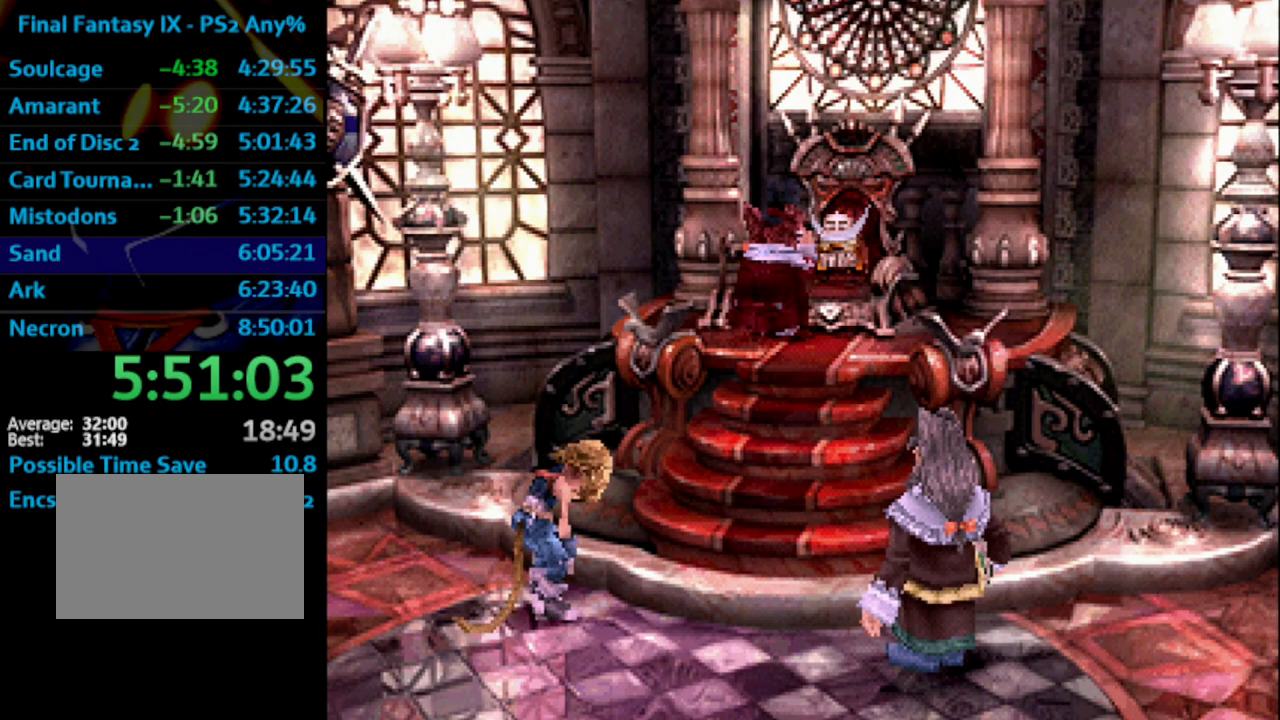
Gameplay with a controller (PlayStation layout); each line is a JSON object with the inputs held at the frame after it. "events" lists button and stick changes between this image and that frame as [ms after this image, input, new state], when the widget could be followed in between. Not read: L3 R3.
{"buttons": ["CROSS"], "left_stick": "center", "right_stick": "center", "events": [[83, "CROSS", "down"], [83, "SQUARE", "up"], [117, "CROSS", "up"], [333, "SQUARE", "down"], [400, "SQUARE", "up"], [483, "CROSS", "down"]]}
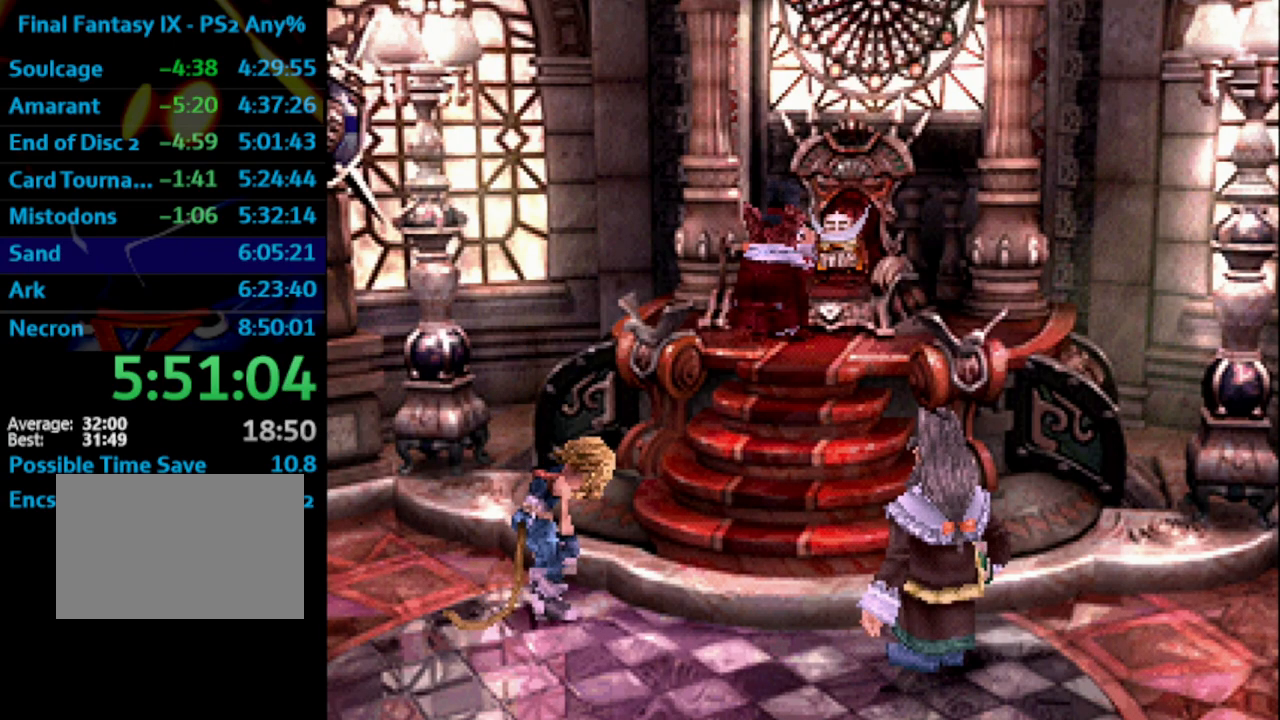
{"buttons": ["SQUARE"], "left_stick": "center", "right_stick": "center", "events": [[33, "CROSS", "up"], [50, "SQUARE", "down"], [117, "SQUARE", "up"], [200, "SQUARE", "down"], [383, "SQUARE", "up"], [500, "SQUARE", "down"]]}
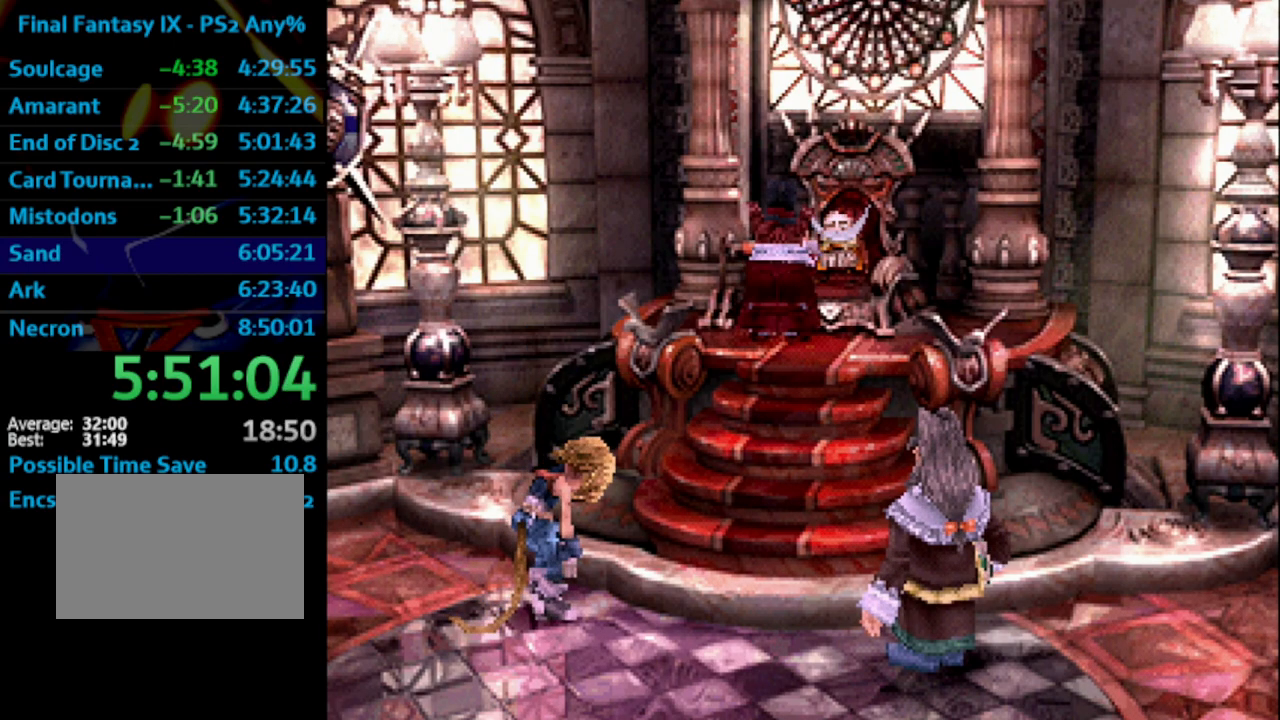
{"buttons": ["CROSS"], "left_stick": "center", "right_stick": "center", "events": [[67, "CROSS", "down"], [83, "SQUARE", "up"], [133, "CROSS", "up"], [150, "SQUARE", "down"], [250, "SQUARE", "up"], [267, "CROSS", "down"], [333, "CROSS", "up"], [383, "CROSS", "down"], [417, "CROSS", "up"], [500, "CROSS", "down"]]}
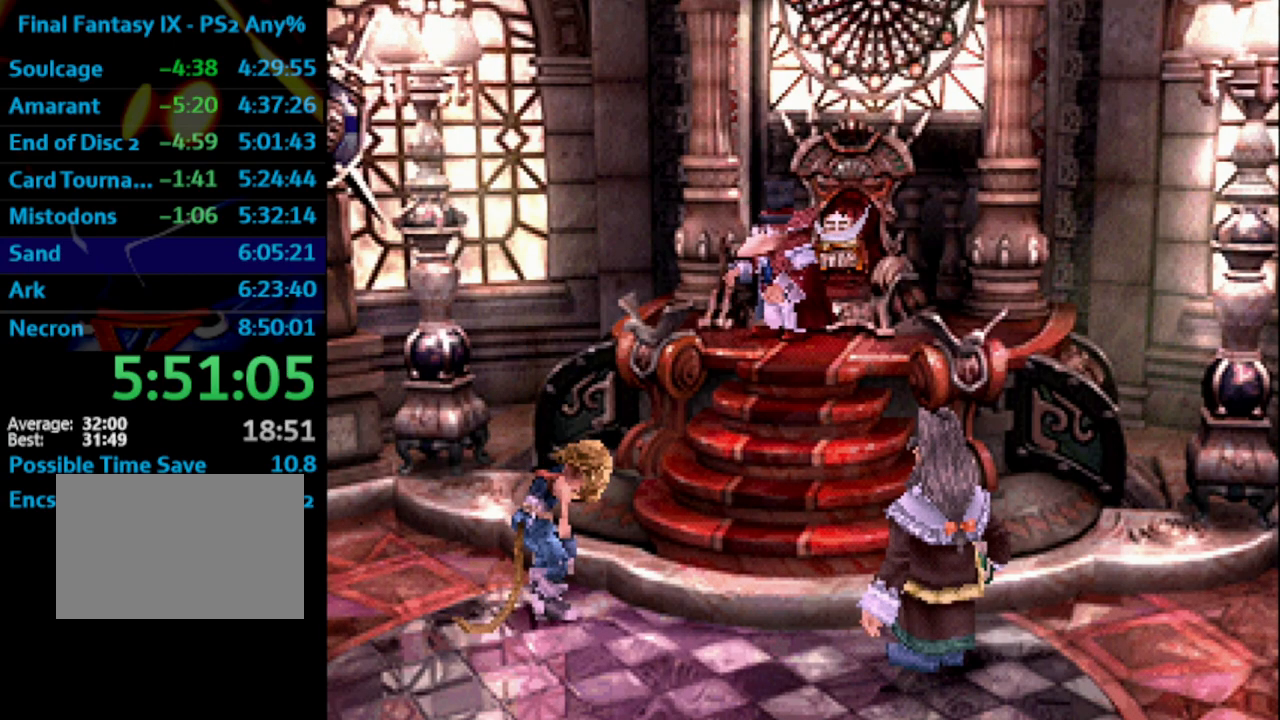
{"buttons": [], "left_stick": "center", "right_stick": "center", "events": [[33, "CROSS", "up"], [50, "SQUARE", "down"], [100, "CROSS", "down"], [100, "SQUARE", "up"], [167, "CROSS", "up"], [183, "SQUARE", "down"], [250, "SQUARE", "up"], [383, "SQUARE", "down"], [467, "CROSS", "down"], [483, "SQUARE", "up"], [500, "CROSS", "up"]]}
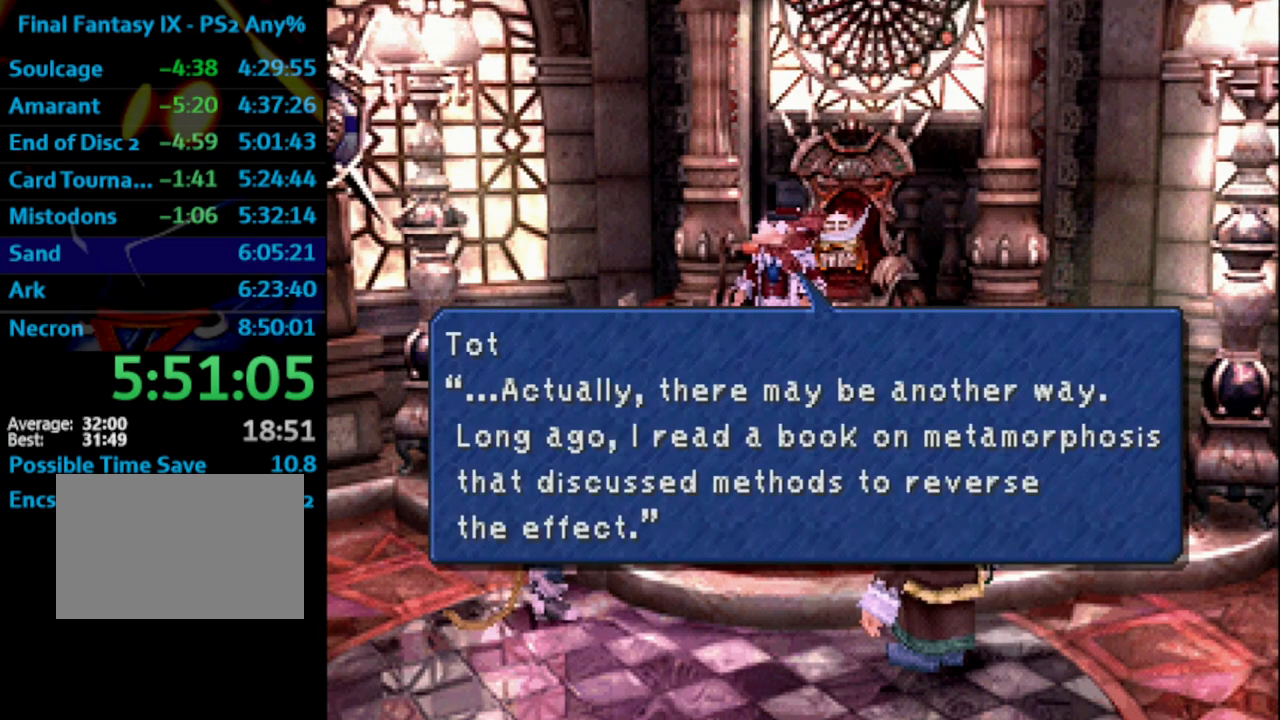
{"buttons": ["SQUARE"], "left_stick": "center", "right_stick": "center", "events": [[17, "SQUARE", "down"], [33, "CROSS", "down"], [50, "SQUARE", "up"], [67, "CROSS", "up"], [117, "SQUARE", "down"], [183, "CROSS", "down"], [200, "SQUARE", "up"], [250, "CROSS", "up"], [250, "SQUARE", "down"], [317, "CROSS", "down"], [317, "SQUARE", "up"], [367, "CROSS", "up"], [383, "SQUARE", "down"], [417, "CROSS", "down"], [450, "CROSS", "up"]]}
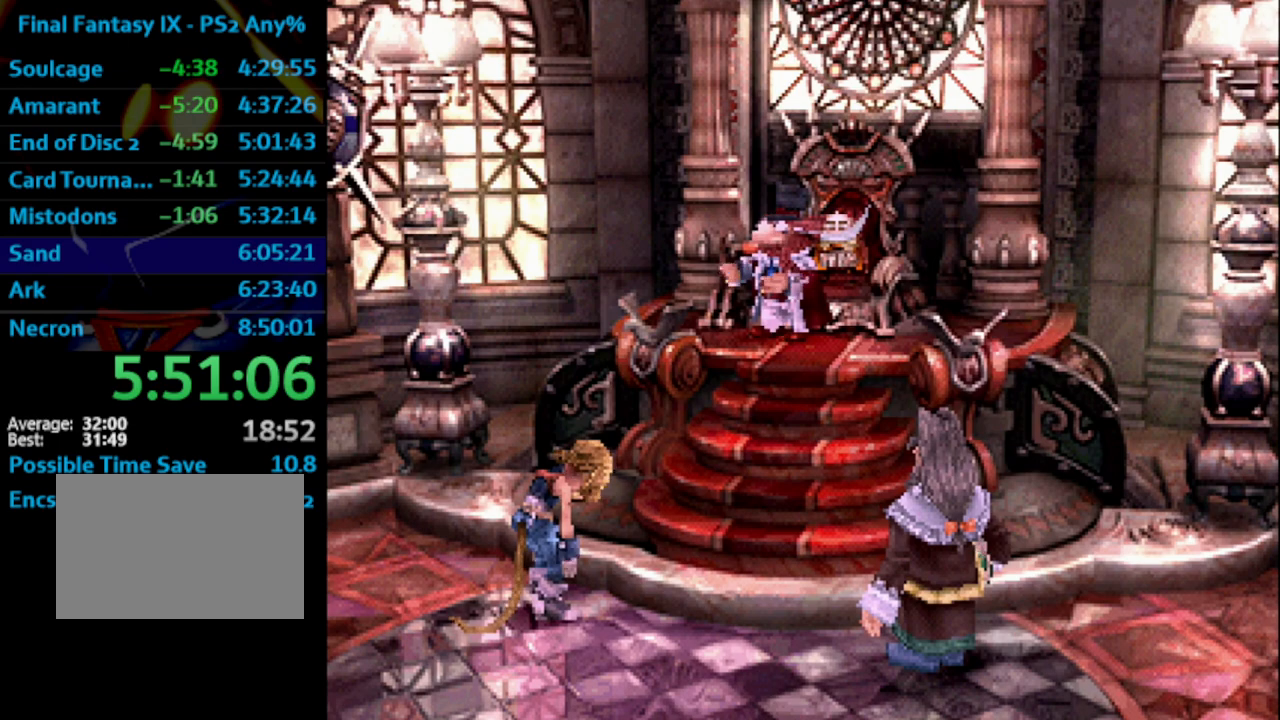
{"buttons": [], "left_stick": "center", "right_stick": "center", "events": [[50, "SQUARE", "up"], [117, "CROSS", "down"], [150, "CROSS", "up"], [217, "CROSS", "down"], [233, "CROSS", "up"], [283, "SQUARE", "down"], [333, "CROSS", "down"], [350, "SQUARE", "up"], [367, "CROSS", "up"]]}
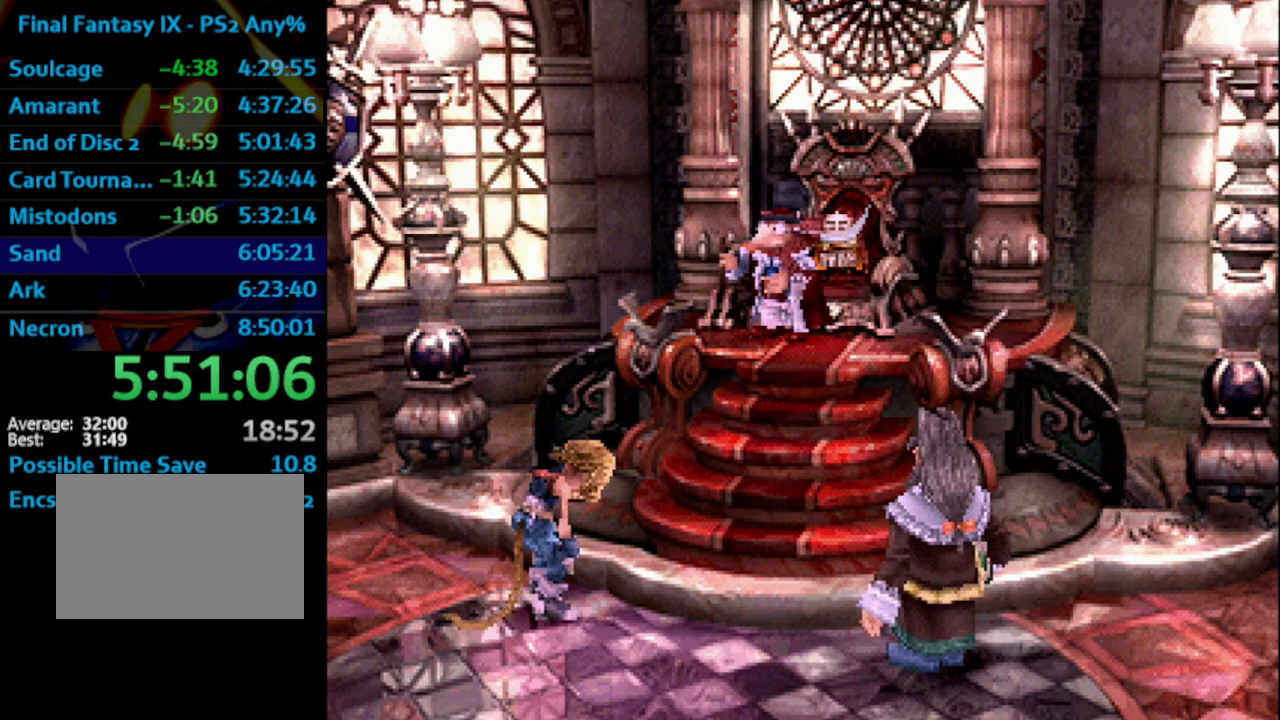
{"buttons": [], "left_stick": "center", "right_stick": "center", "events": [[33, "CROSS", "down"], [83, "CROSS", "up"], [83, "SQUARE", "down"], [133, "CROSS", "down"], [150, "CROSS", "up"], [200, "CROSS", "down"], [217, "SQUARE", "up"], [267, "CROSS", "up"], [283, "SQUARE", "down"], [383, "SQUARE", "up"], [450, "CROSS", "down"], [483, "CROSS", "up"]]}
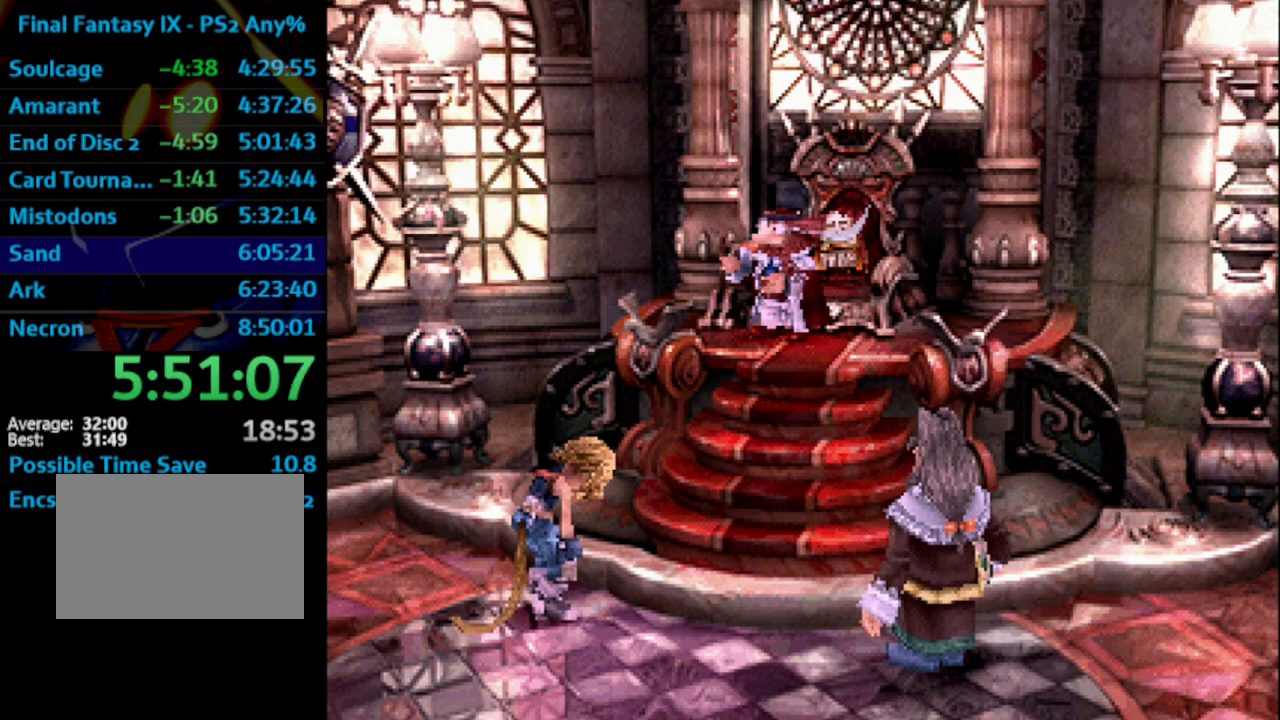
{"buttons": ["SQUARE"], "left_stick": "center", "right_stick": "center", "events": [[17, "SQUARE", "down"], [50, "CROSS", "down"], [100, "CROSS", "up"], [150, "CROSS", "down"], [150, "SQUARE", "up"], [183, "CROSS", "up"], [217, "SQUARE", "down"], [267, "CROSS", "down"], [283, "SQUARE", "up"], [317, "CROSS", "up"], [450, "SQUARE", "down"]]}
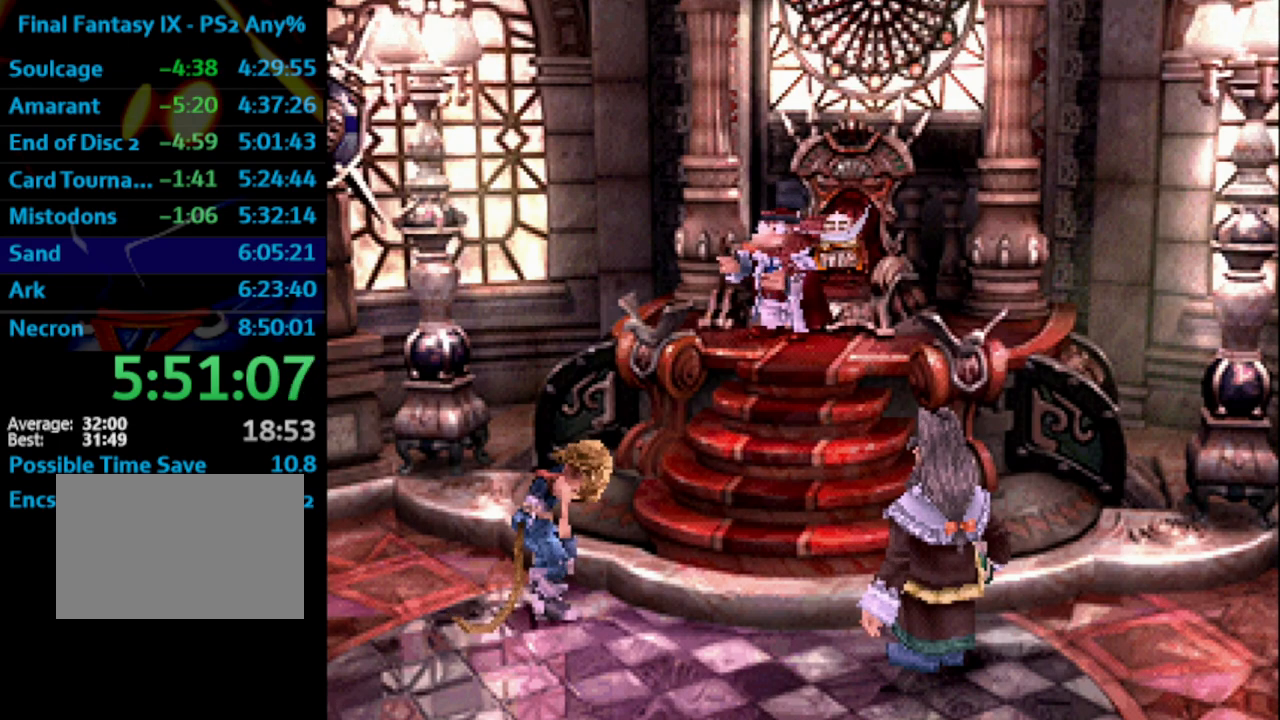
{"buttons": ["SQUARE"], "left_stick": "center", "right_stick": "center", "events": [[67, "SQUARE", "up"], [133, "SQUARE", "down"], [217, "CROSS", "down"], [233, "SQUARE", "up"], [283, "CROSS", "up"], [417, "SQUARE", "down"], [450, "CROSS", "down"], [467, "CROSS", "up"]]}
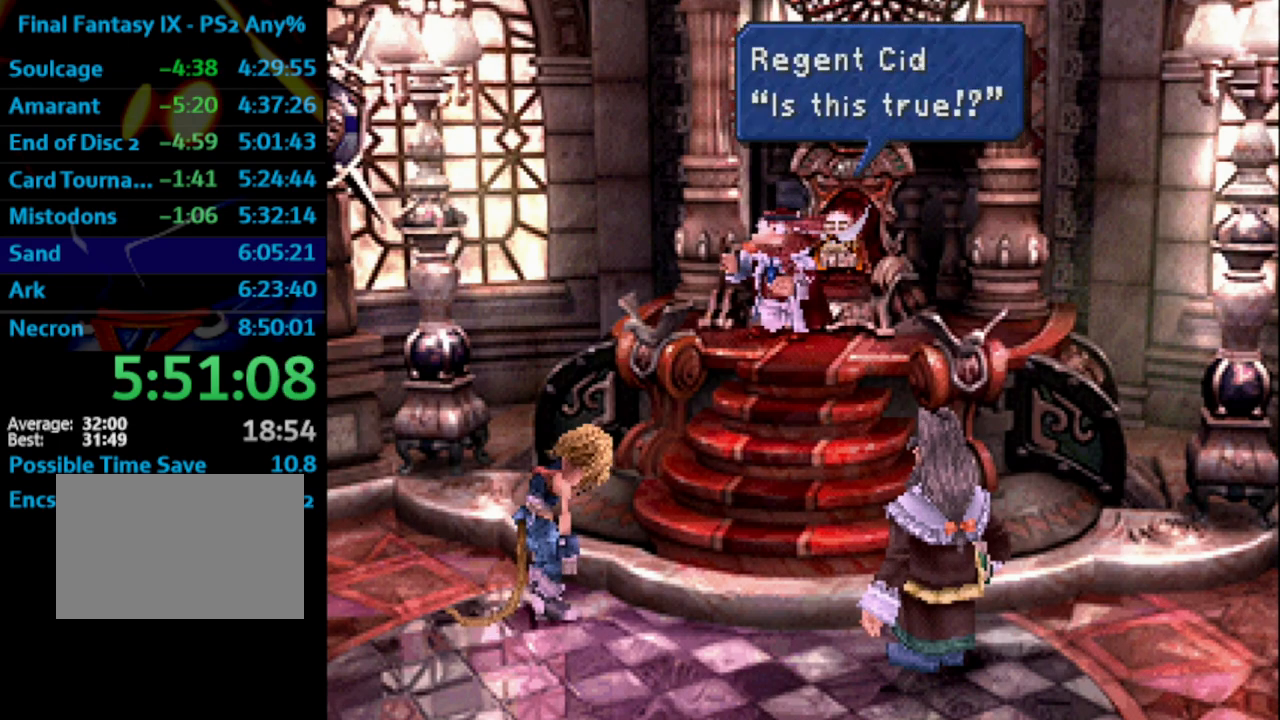
{"buttons": [], "left_stick": "center", "right_stick": "center", "events": [[83, "SQUARE", "up"], [150, "CROSS", "down"], [217, "CROSS", "up"], [217, "SQUARE", "down"], [333, "SQUARE", "up"], [383, "CROSS", "down"], [400, "CROSS", "up"]]}
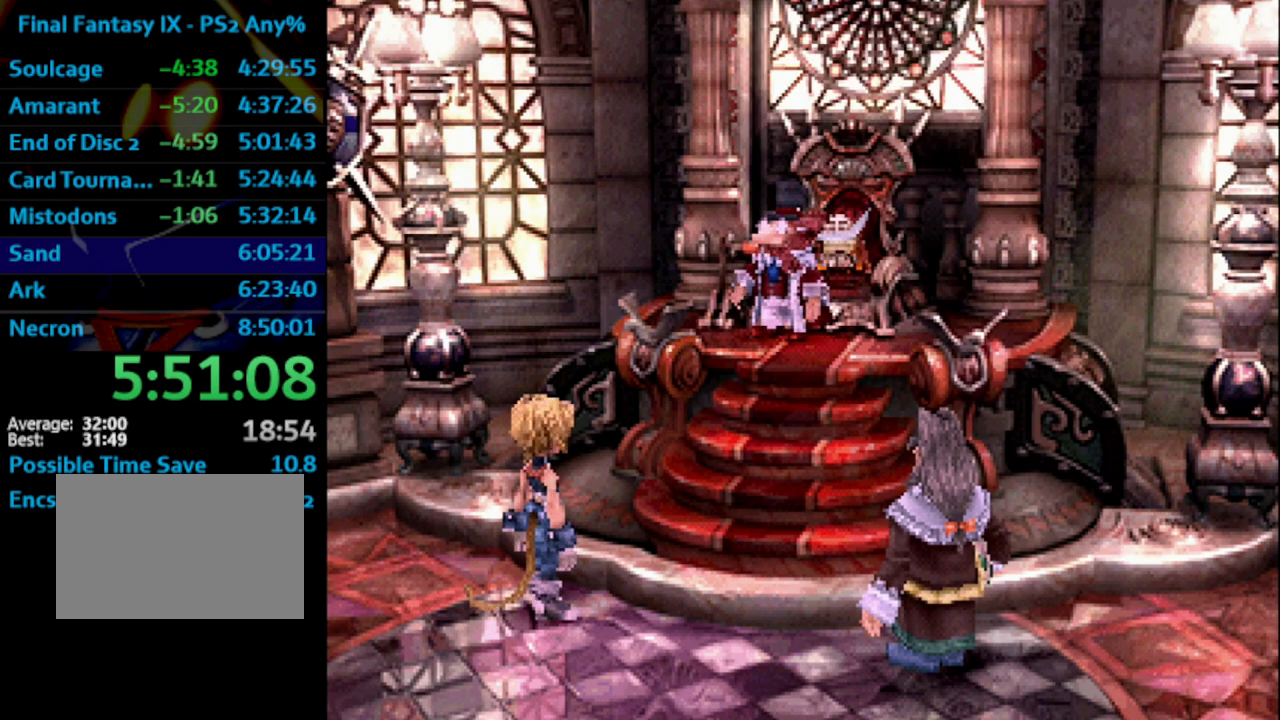
{"buttons": [], "left_stick": "center", "right_stick": "center", "events": [[17, "CROSS", "down"], [50, "CROSS", "up"], [83, "SQUARE", "down"], [117, "CROSS", "down"], [150, "CROSS", "up"], [217, "CROSS", "down"], [233, "SQUARE", "up"], [283, "CROSS", "up"], [433, "CROSS", "down"], [500, "CROSS", "up"]]}
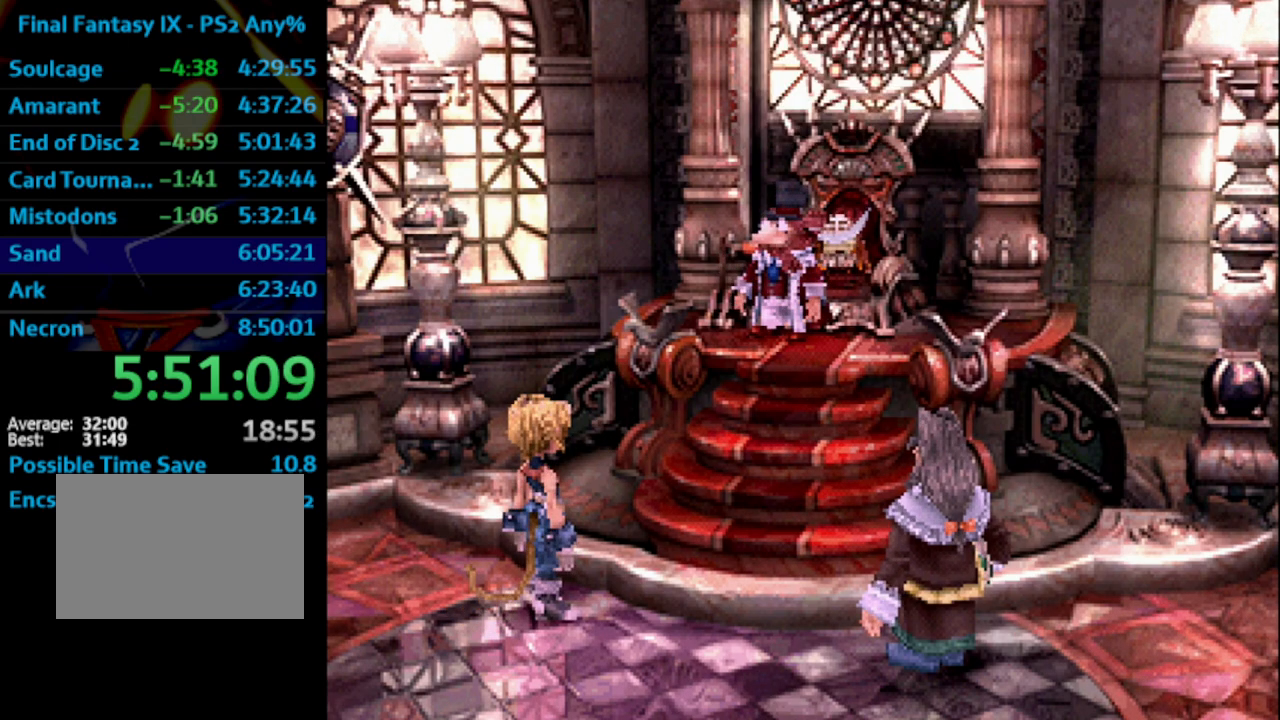
{"buttons": [], "left_stick": "center", "right_stick": "center", "events": [[17, "SQUARE", "down"], [100, "SQUARE", "up"], [117, "CROSS", "down"], [150, "CROSS", "up"], [167, "CROSS", "down"], [183, "CROSS", "up"], [217, "SQUARE", "down"], [283, "CROSS", "down"], [283, "SQUARE", "up"], [367, "CROSS", "up"], [367, "SQUARE", "down"], [383, "CROSS", "down"], [383, "SQUARE", "up"], [450, "CROSS", "up"]]}
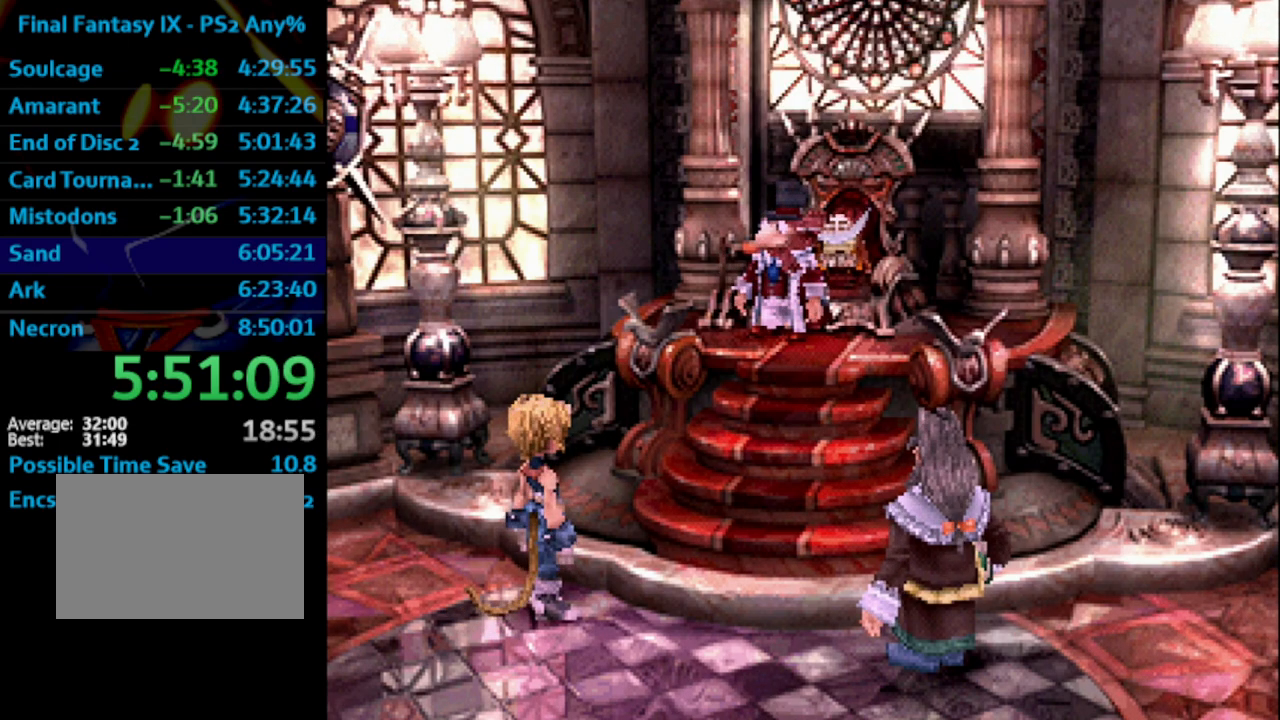
{"buttons": ["SQUARE"], "left_stick": "center", "right_stick": "center", "events": [[83, "SQUARE", "down"], [133, "SQUARE", "up"], [233, "CROSS", "down"], [283, "CROSS", "up"], [333, "CROSS", "down"], [383, "CROSS", "up"], [417, "SQUARE", "down"], [433, "CROSS", "down"], [467, "CROSS", "up"]]}
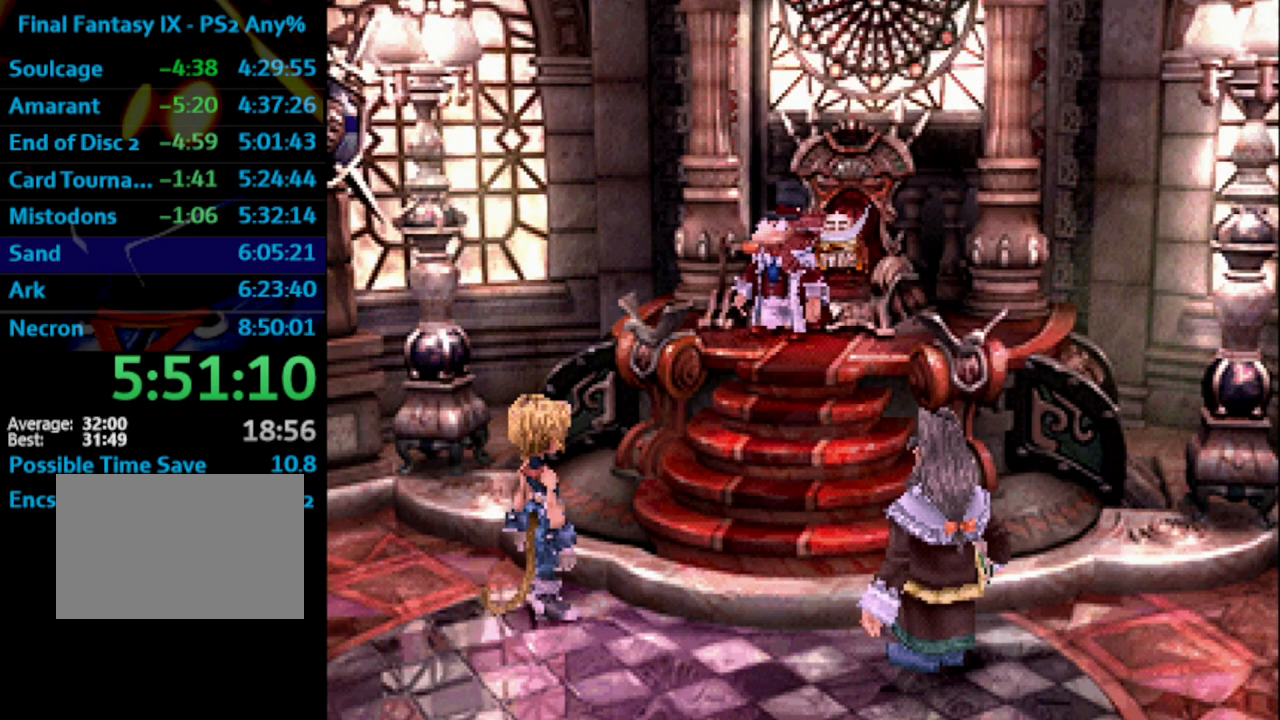
{"buttons": ["CROSS", "SQUARE"], "left_stick": "center", "right_stick": "center", "events": [[50, "CROSS", "down"], [50, "SQUARE", "up"], [133, "CROSS", "up"], [133, "SQUARE", "down"], [167, "CROSS", "down"], [167, "SQUARE", "up"], [200, "CROSS", "up"], [267, "SQUARE", "down"], [300, "CROSS", "down"], [300, "SQUARE", "up"], [317, "CROSS", "up"], [333, "CROSS", "down"], [383, "CROSS", "up"], [483, "SQUARE", "down"], [500, "CROSS", "down"]]}
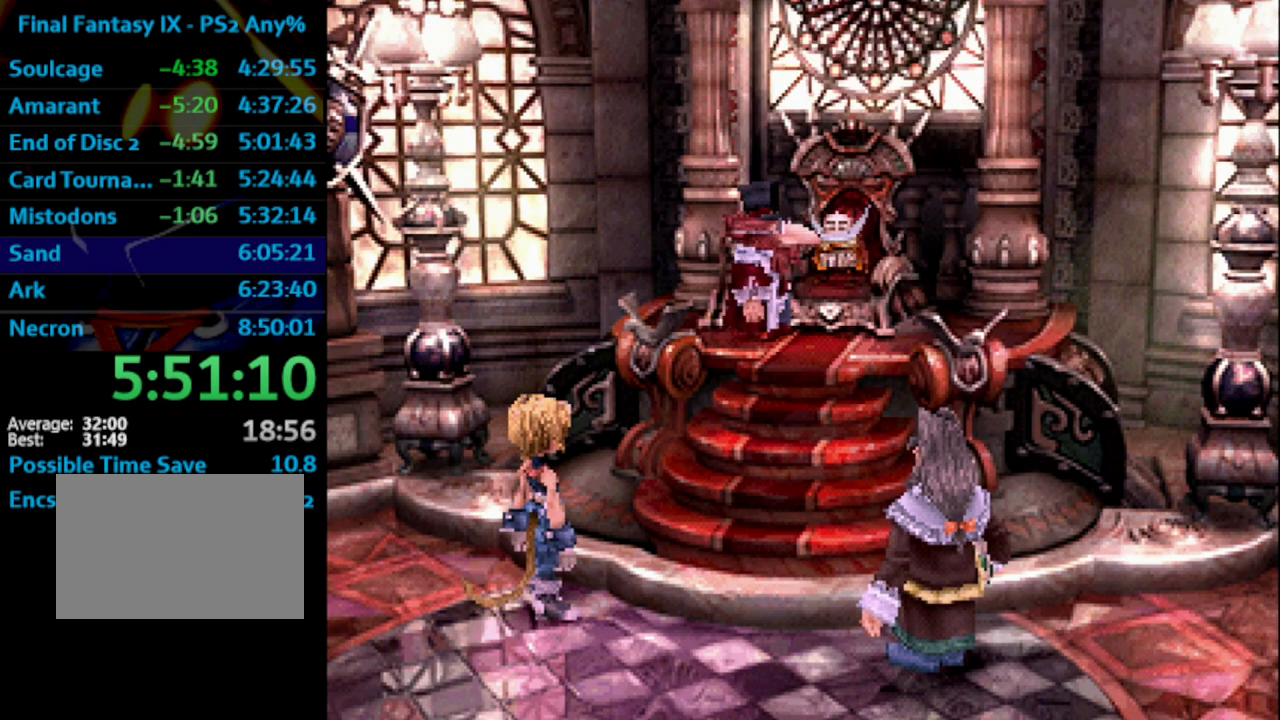
{"buttons": ["CROSS", "SQUARE"], "left_stick": "center", "right_stick": "center", "events": [[17, "SQUARE", "up"], [50, "CROSS", "up"], [50, "SQUARE", "down"], [133, "SQUARE", "up"], [167, "SQUARE", "down"], [233, "SQUARE", "up"], [383, "SQUARE", "down"], [400, "CROSS", "down"], [417, "SQUARE", "up"], [483, "SQUARE", "down"]]}
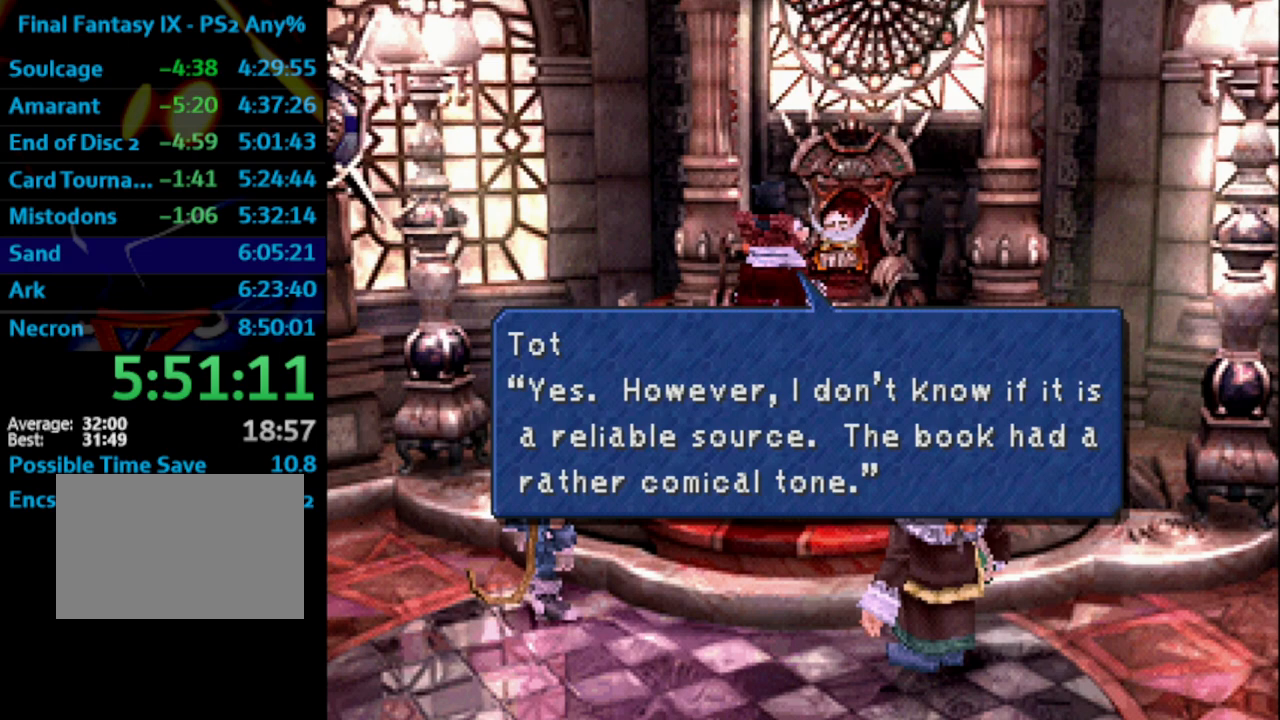
{"buttons": [], "left_stick": "center", "right_stick": "center", "events": [[33, "CROSS", "up"], [50, "SQUARE", "up"], [133, "CROSS", "down"], [167, "CROSS", "up"], [167, "SQUARE", "down"], [233, "CROSS", "down"], [267, "CROSS", "up"], [267, "SQUARE", "up"], [333, "CROSS", "down"], [417, "CROSS", "up"], [417, "SQUARE", "down"], [450, "SQUARE", "up"]]}
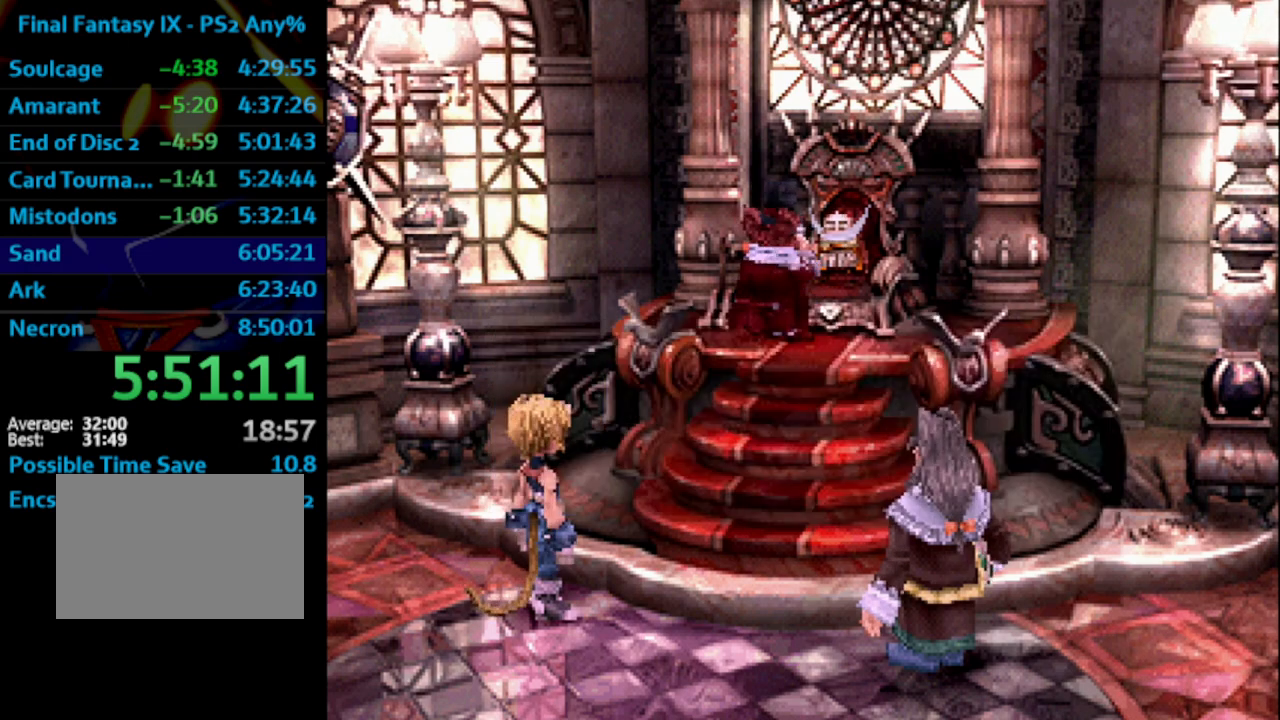
{"buttons": ["SQUARE"], "left_stick": "center", "right_stick": "center", "events": [[33, "SQUARE", "down"], [67, "CROSS", "down"], [83, "SQUARE", "up"], [117, "CROSS", "up"], [133, "SQUARE", "down"], [233, "SQUARE", "up"], [467, "SQUARE", "down"]]}
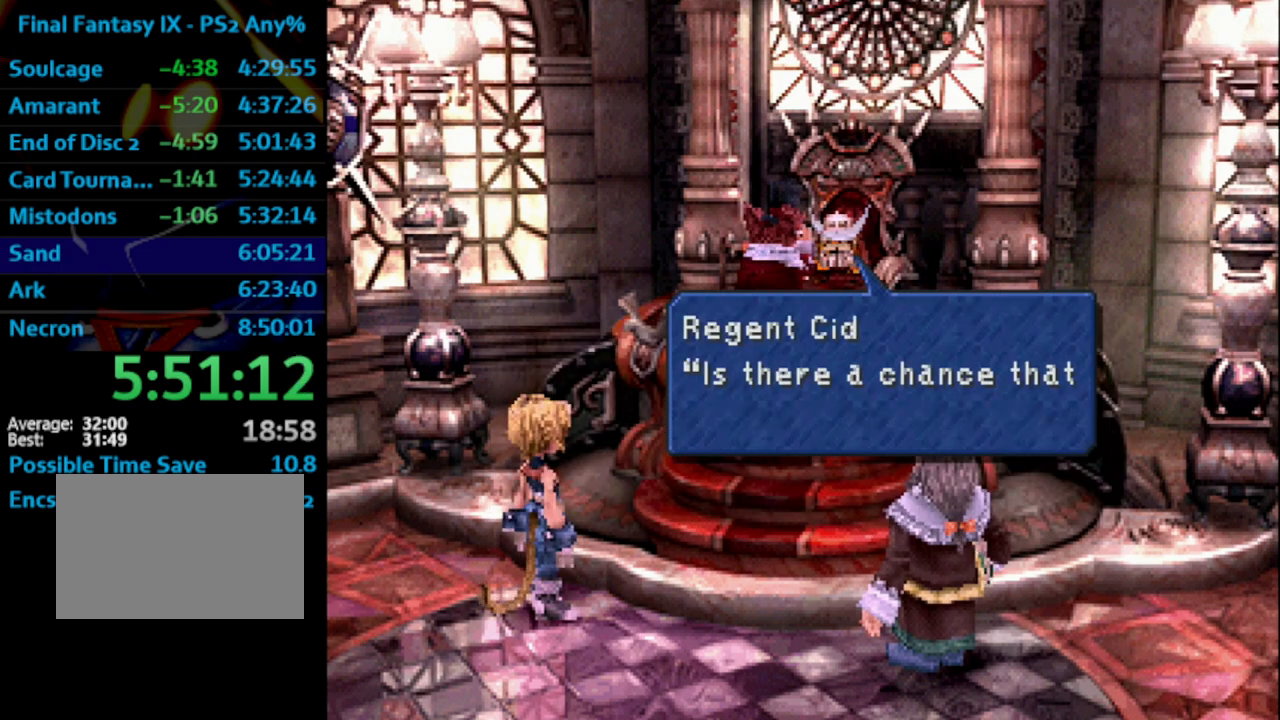
{"buttons": ["SQUARE"], "left_stick": "center", "right_stick": "center", "events": [[33, "SQUARE", "up"], [117, "CROSS", "down"], [183, "CROSS", "up"], [200, "SQUARE", "down"], [267, "CROSS", "down"], [267, "SQUARE", "up"], [317, "CROSS", "up"], [367, "SQUARE", "down"], [383, "CROSS", "down"], [383, "SQUARE", "up"], [417, "CROSS", "up"], [483, "SQUARE", "down"]]}
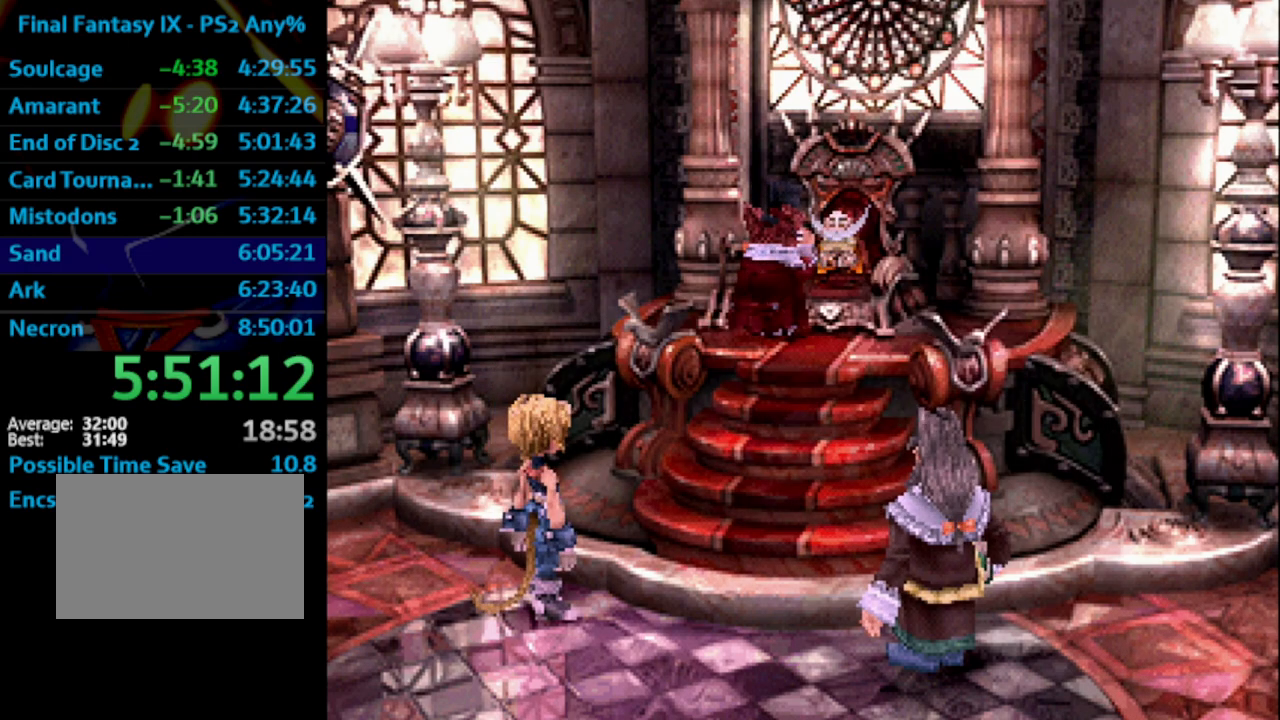
{"buttons": [], "left_stick": "center", "right_stick": "center", "events": [[17, "SQUARE", "up"], [83, "SQUARE", "down"], [100, "CROSS", "down"], [100, "SQUARE", "up"], [133, "CROSS", "up"], [283, "CROSS", "down"], [333, "CROSS", "up"], [400, "CROSS", "down"], [450, "CROSS", "up"]]}
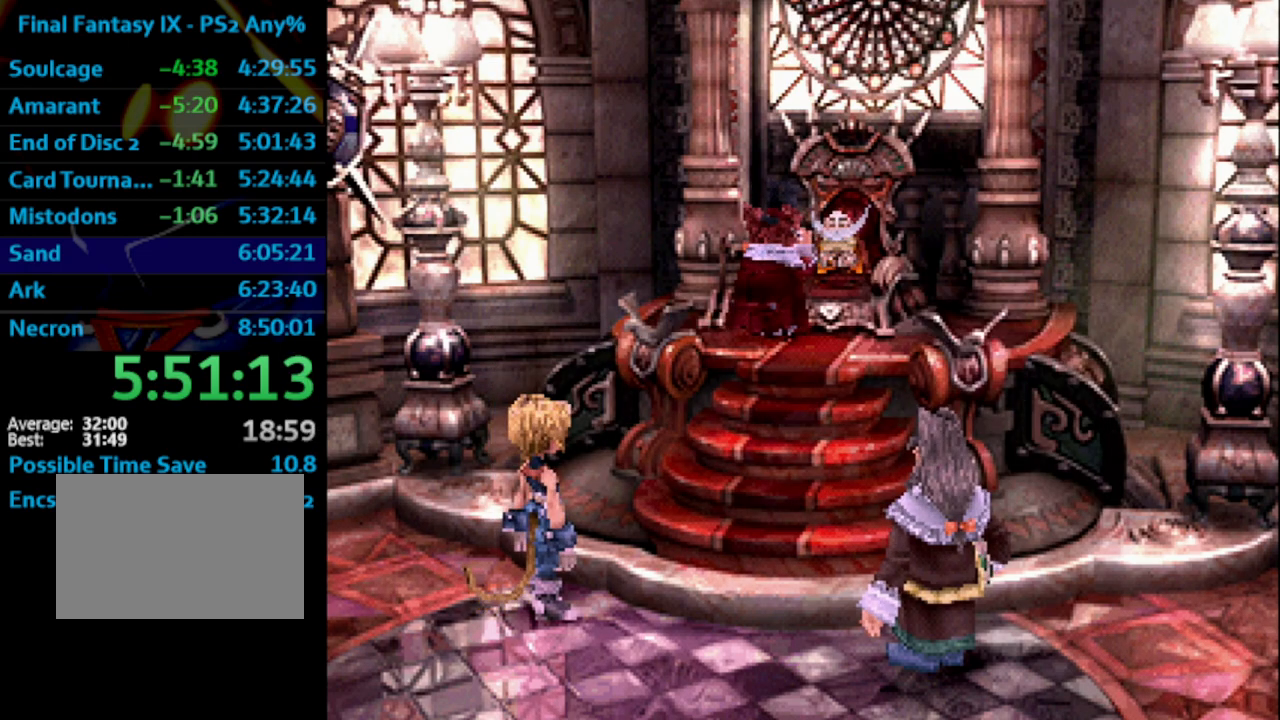
{"buttons": [], "left_stick": "center", "right_stick": "center", "events": [[117, "CROSS", "down"], [150, "CROSS", "up"], [167, "SQUARE", "down"], [183, "CROSS", "down"], [200, "SQUARE", "up"], [283, "CROSS", "up"], [283, "SQUARE", "down"], [300, "CROSS", "down"], [367, "CROSS", "up"], [417, "CROSS", "down"], [433, "SQUARE", "up"], [500, "CROSS", "up"]]}
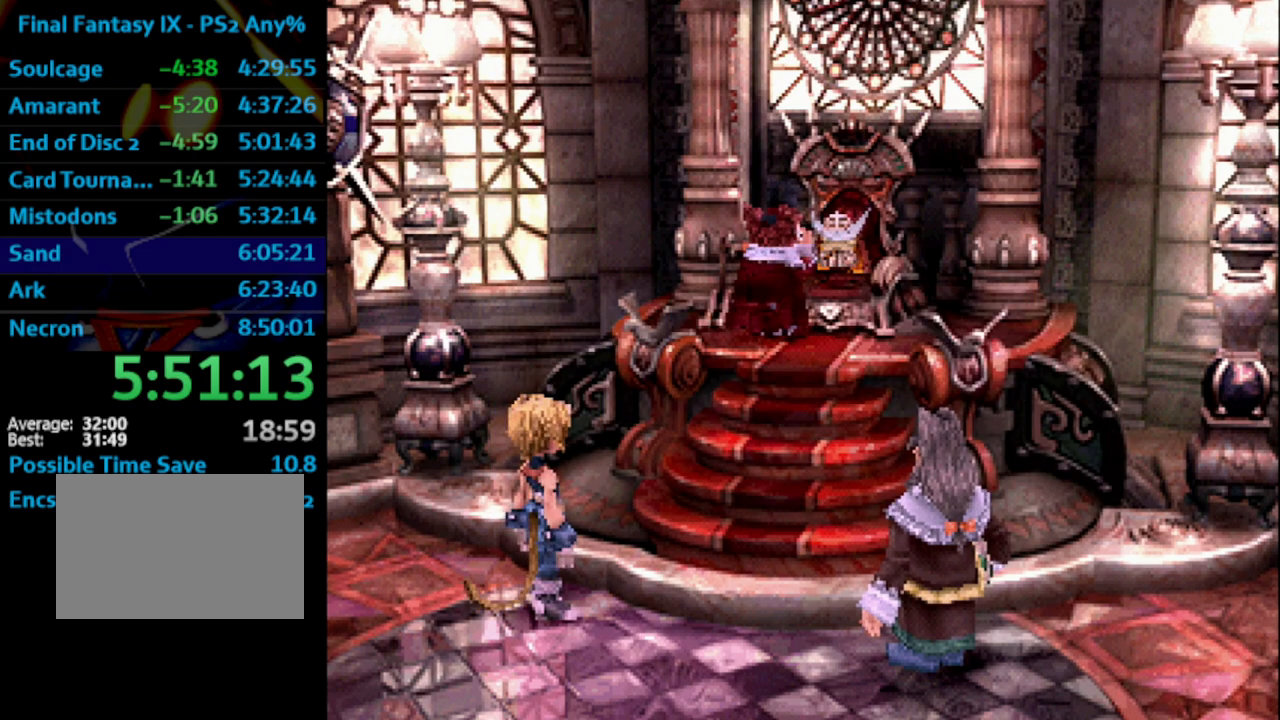
{"buttons": [], "left_stick": "center", "right_stick": "center", "events": [[17, "L1", "down"], [283, "SQUARE", "down"], [367, "SQUARE", "up"], [400, "L1", "up"]]}
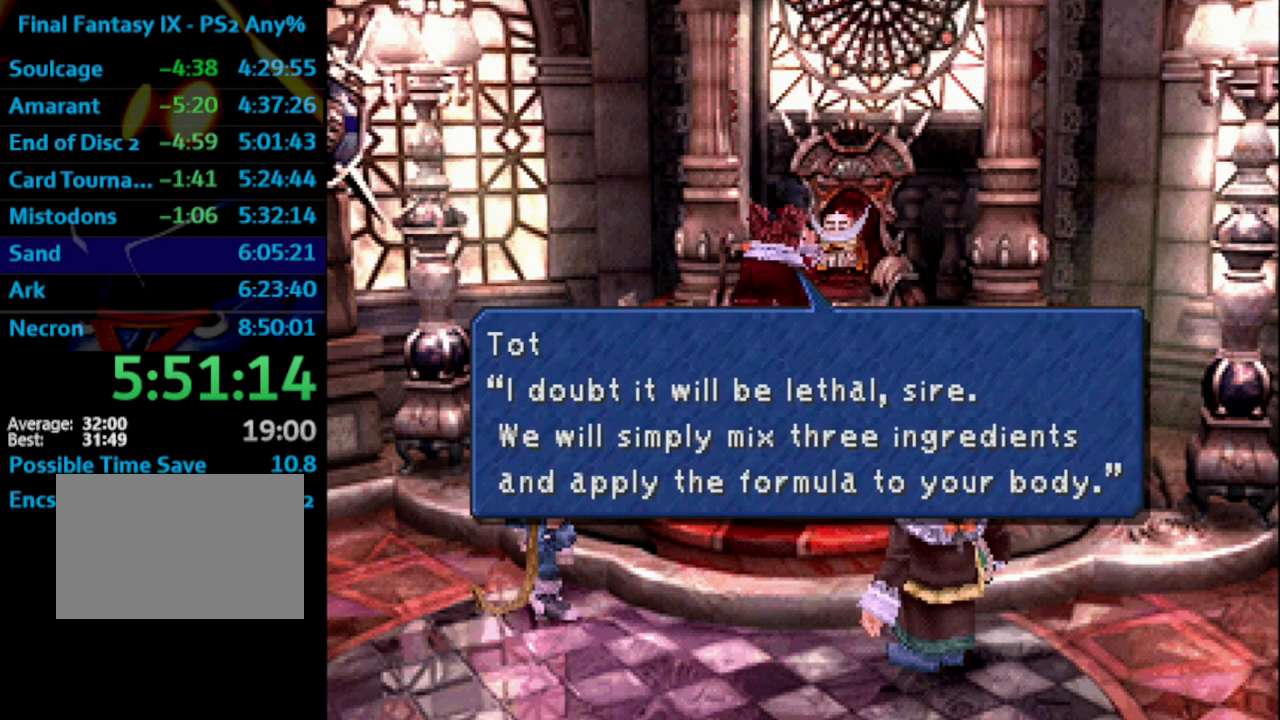
{"buttons": ["CROSS", "SQUARE"], "left_stick": "center", "right_stick": "center", "events": [[33, "SQUARE", "down"], [83, "R1", "down"], [83, "SQUARE", "up"], [100, "CROSS", "down"], [133, "L1", "down"], [167, "CROSS", "up"], [167, "R1", "up"], [183, "SQUARE", "down"], [217, "L1", "up"], [233, "CROSS", "down"], [233, "SQUARE", "up"], [250, "CROSS", "up"], [250, "SQUARE", "down"], [300, "CROSS", "down"], [317, "CROSS", "up"], [317, "SQUARE", "up"], [400, "CROSS", "down"], [400, "SQUARE", "down"], [417, "CROSS", "up"], [417, "SQUARE", "up"], [483, "SQUARE", "down"], [500, "CROSS", "down"]]}
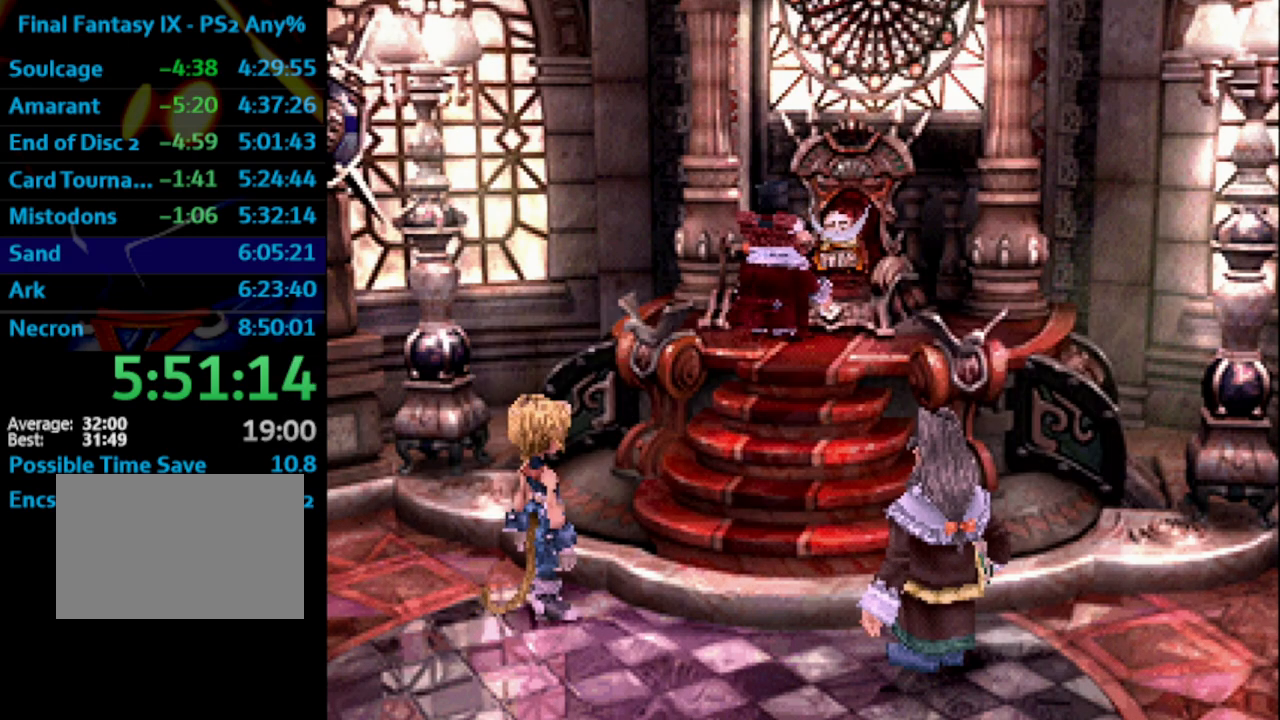
{"buttons": ["SQUARE"], "left_stick": "center", "right_stick": "center", "events": [[67, "CROSS", "up"], [67, "SQUARE", "up"], [150, "SQUARE", "down"], [167, "SQUARE", "up"], [200, "SQUARE", "down"], [300, "SQUARE", "up"], [367, "SQUARE", "down"], [400, "SQUARE", "up"], [417, "CROSS", "down"], [433, "CROSS", "up"], [467, "SQUARE", "down"]]}
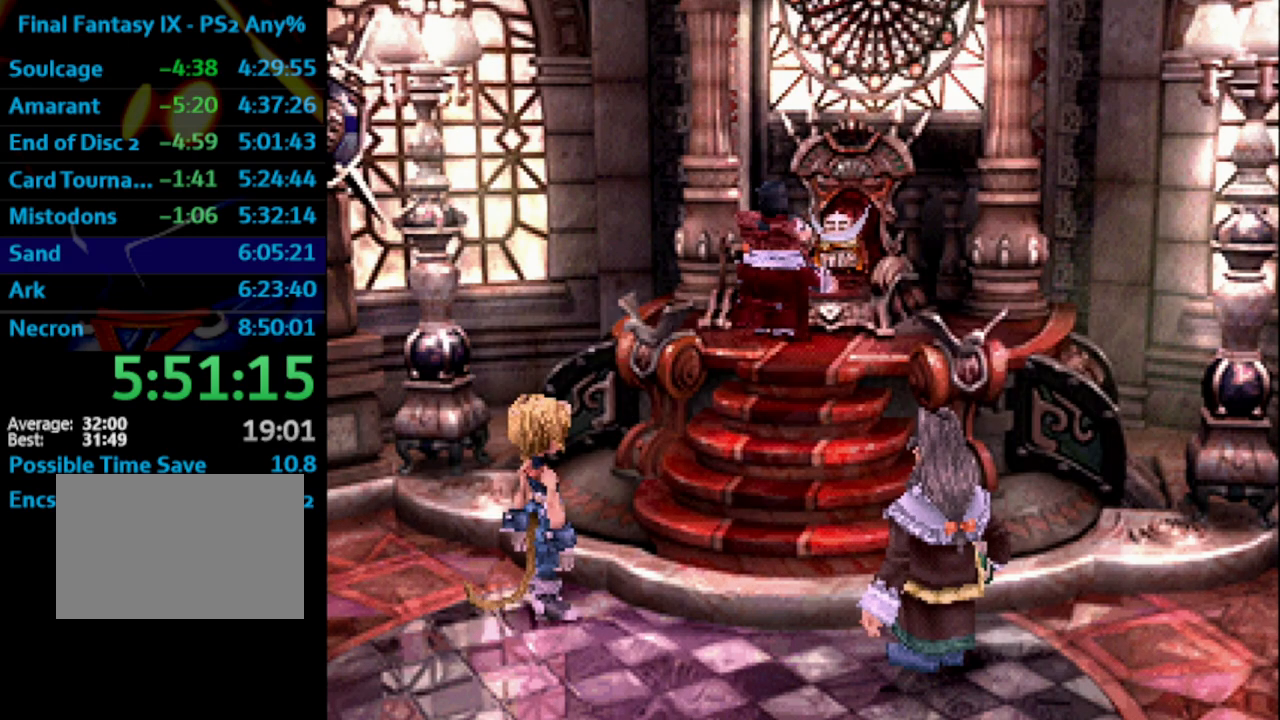
{"buttons": [], "left_stick": "center", "right_stick": "center", "events": [[33, "SQUARE", "up"], [133, "SQUARE", "down"], [150, "SQUARE", "up"], [233, "SQUARE", "down"], [300, "SQUARE", "up"], [333, "CROSS", "down"], [400, "CROSS", "up"], [400, "SQUARE", "down"], [417, "SQUARE", "up"], [450, "CROSS", "down"], [467, "CROSS", "up"]]}
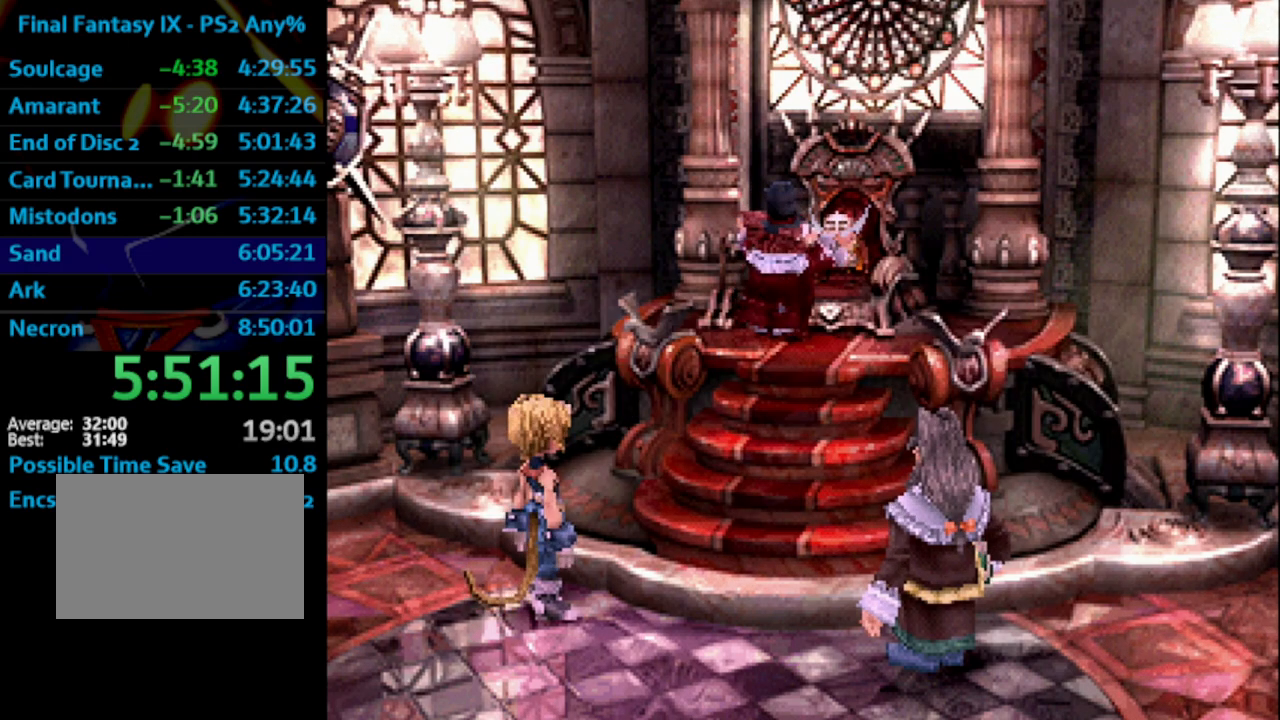
{"buttons": [], "left_stick": "center", "right_stick": "center", "events": [[83, "CROSS", "down"], [233, "CROSS", "up"], [283, "SQUARE", "down"], [317, "SQUARE", "up"], [383, "CROSS", "down"], [400, "CROSS", "up"], [400, "SQUARE", "down"], [450, "SQUARE", "up"]]}
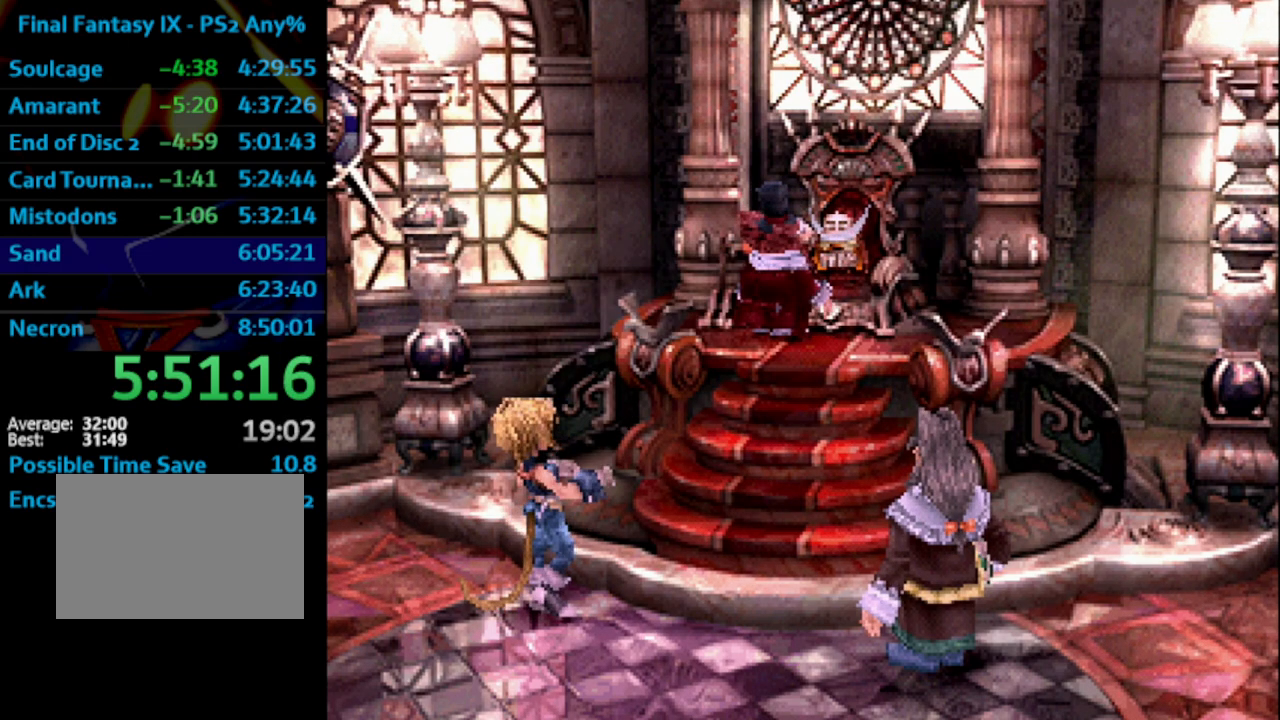
{"buttons": [], "left_stick": "center", "right_stick": "center", "events": [[67, "SQUARE", "down"], [117, "CROSS", "down"], [117, "SQUARE", "up"], [150, "CROSS", "up"], [233, "CROSS", "down"], [283, "CROSS", "up"], [300, "SQUARE", "down"], [333, "CROSS", "down"], [350, "SQUARE", "up"], [367, "CROSS", "up"], [417, "SQUARE", "down"], [467, "CROSS", "down"], [483, "SQUARE", "up"], [500, "CROSS", "up"]]}
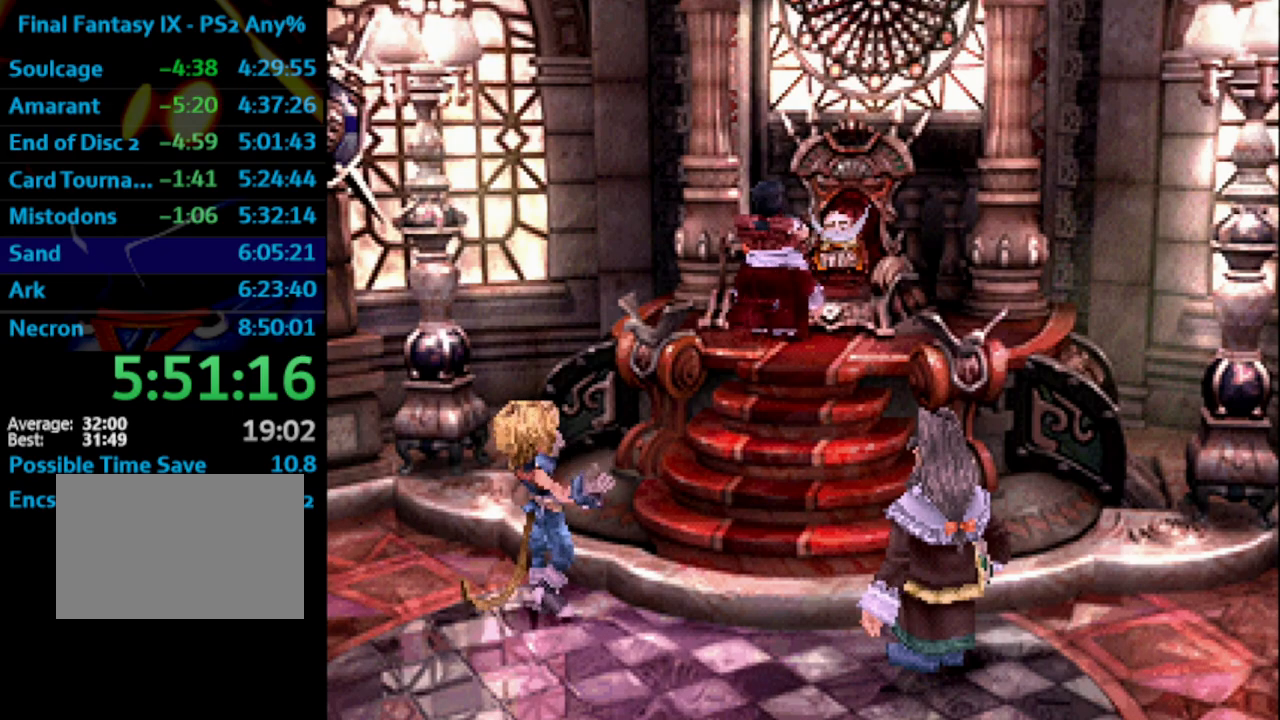
{"buttons": [], "left_stick": "center", "right_stick": "center", "events": [[17, "CROSS", "down"], [133, "CROSS", "up"], [200, "CROSS", "down"], [267, "CROSS", "up"]]}
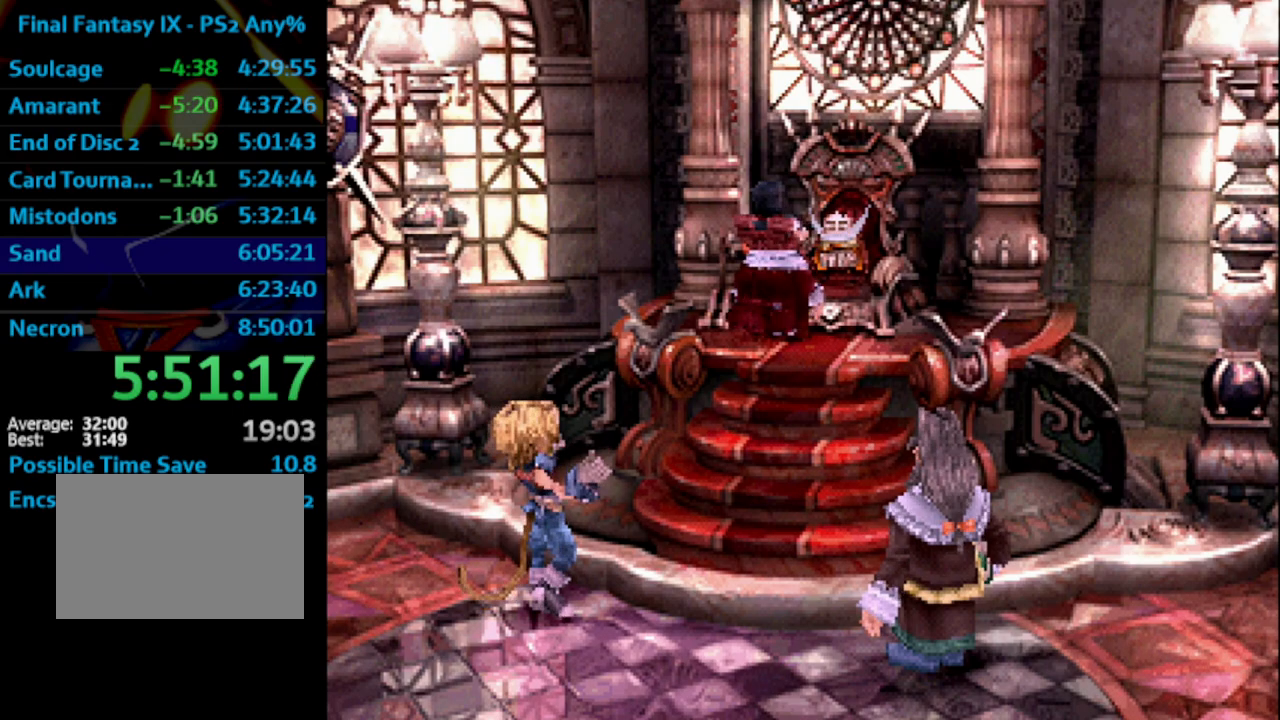
{"buttons": ["SQUARE"], "left_stick": "center", "right_stick": "center", "events": [[233, "SQUARE", "down"], [267, "CROSS", "down"], [283, "SQUARE", "up"], [300, "CROSS", "up"], [367, "SQUARE", "down"], [383, "CROSS", "down"], [400, "CROSS", "up"], [417, "SQUARE", "up"], [500, "SQUARE", "down"]]}
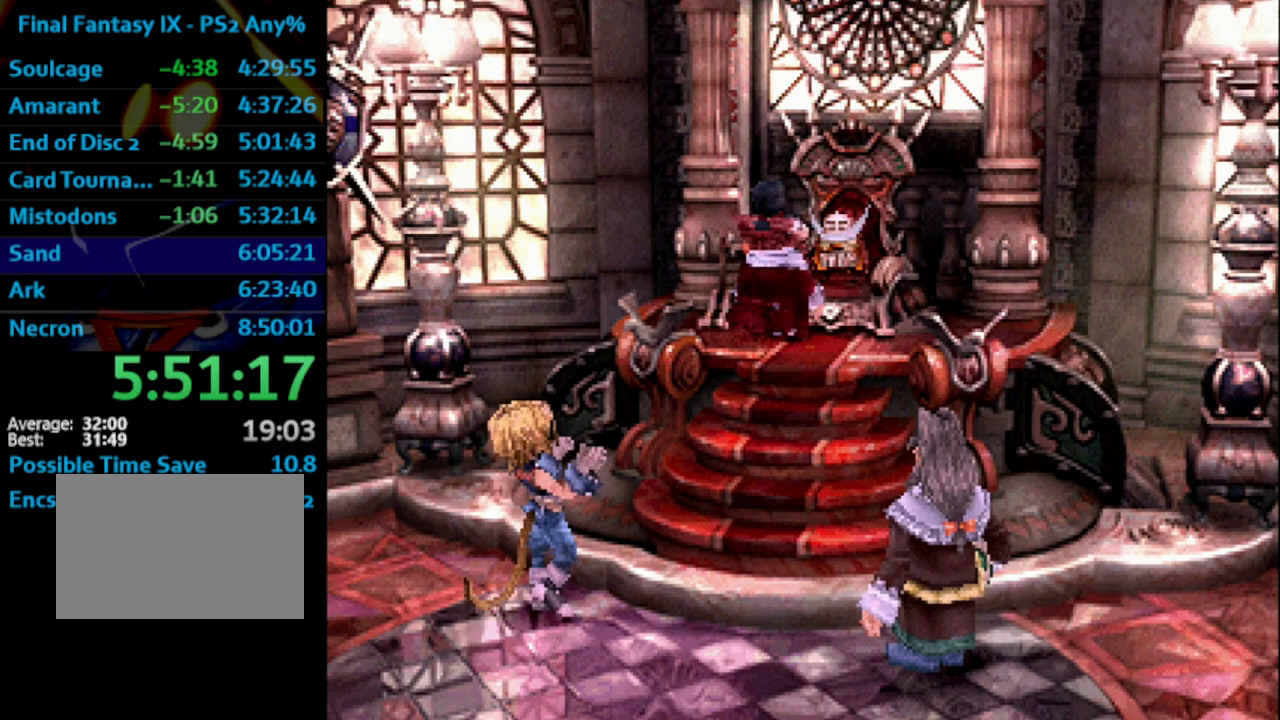
{"buttons": [], "left_stick": "center", "right_stick": "center", "events": [[17, "SQUARE", "up"], [83, "CROSS", "down"], [117, "SQUARE", "down"], [133, "CROSS", "up"], [167, "SQUARE", "up"], [217, "CROSS", "down"], [233, "CROSS", "up"], [267, "SQUARE", "down"], [300, "SQUARE", "up"], [317, "CROSS", "down"], [350, "CROSS", "up"], [417, "CROSS", "down"], [433, "CROSS", "up"]]}
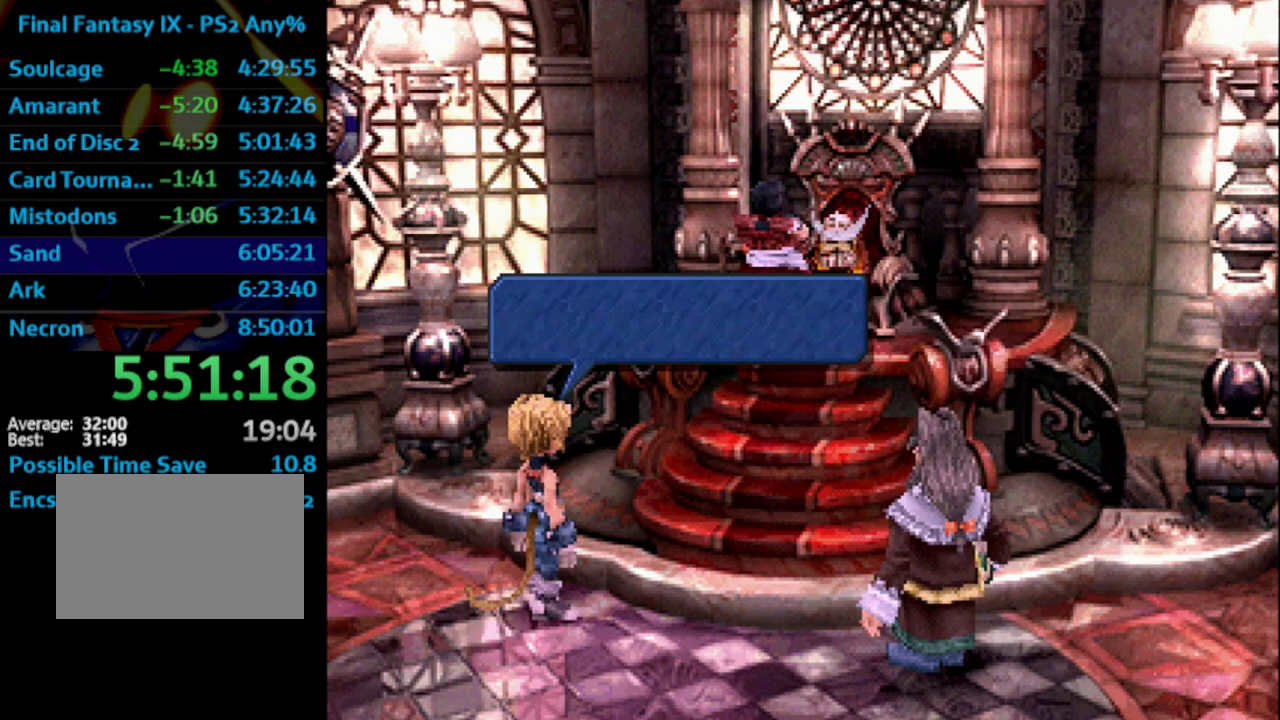
{"buttons": ["CROSS"], "left_stick": "center", "right_stick": "center", "events": [[17, "CROSS", "down"], [67, "CROSS", "up"], [133, "SQUARE", "down"], [150, "CROSS", "down"], [183, "CROSS", "up"], [183, "SQUARE", "up"], [233, "CROSS", "down"], [250, "CROSS", "up"], [250, "SQUARE", "down"], [300, "SQUARE", "up"], [367, "CROSS", "down"], [417, "CROSS", "up"], [417, "SQUARE", "down"], [450, "SQUARE", "up"], [467, "CROSS", "down"]]}